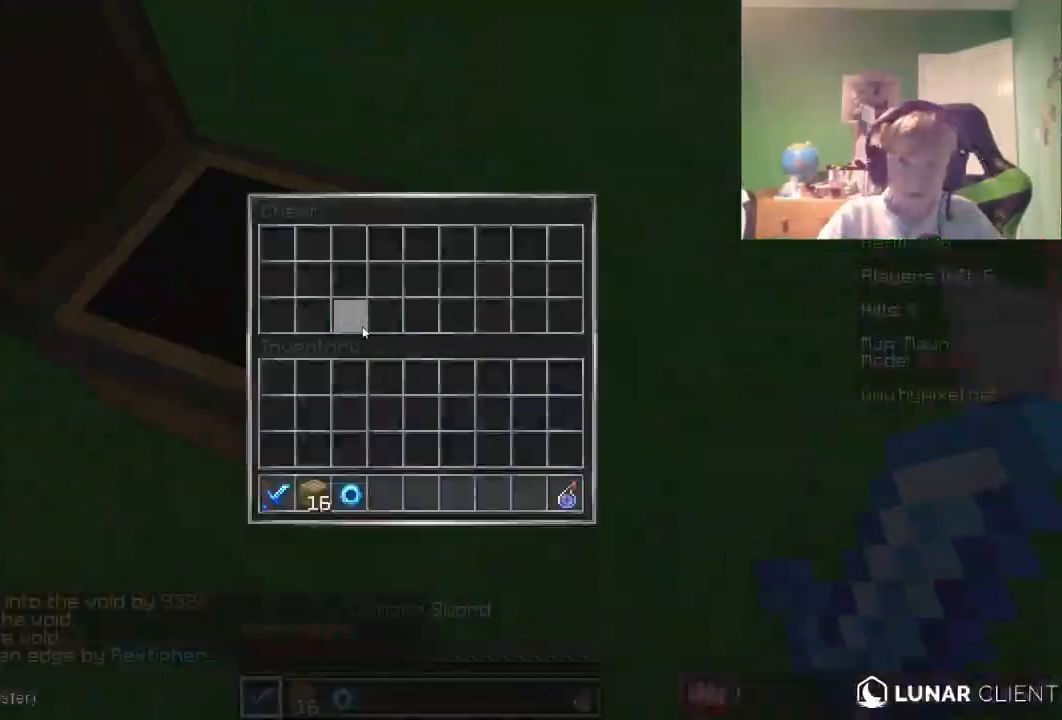
Gameplay with keyboard and mouse; each line is a JSON object with the keys and mouse buttons held at the frame after it. "events" lists presses ("down") and releases ("up") of "a", "d", "s", "w", "mouse_left" and "mouse_right" between this image and that frame as [ms after this image, input, new state], when the widget could be followed in between. "mouse_left", "mouse_right" = the "left", "right" buttons of the "mouse" list. No other keys are recorded. Fast repeated clicks can show as one long hold. Mouse movement is not recorded.
{"keys": [], "mouse": [], "events": []}
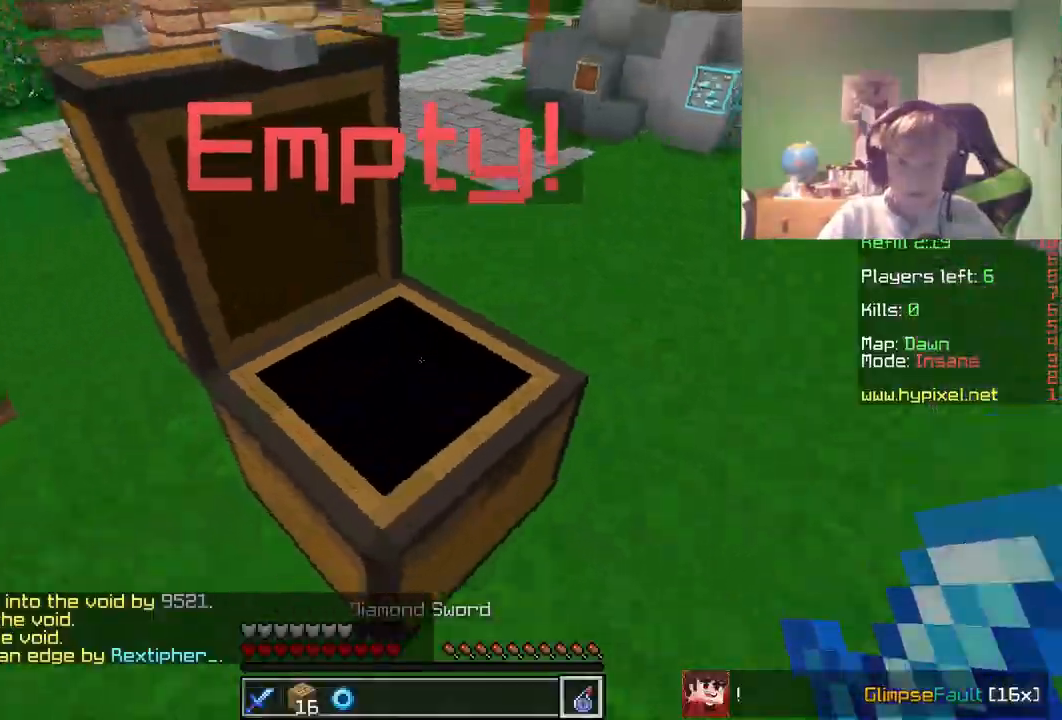
{"keys": [], "mouse": [], "events": []}
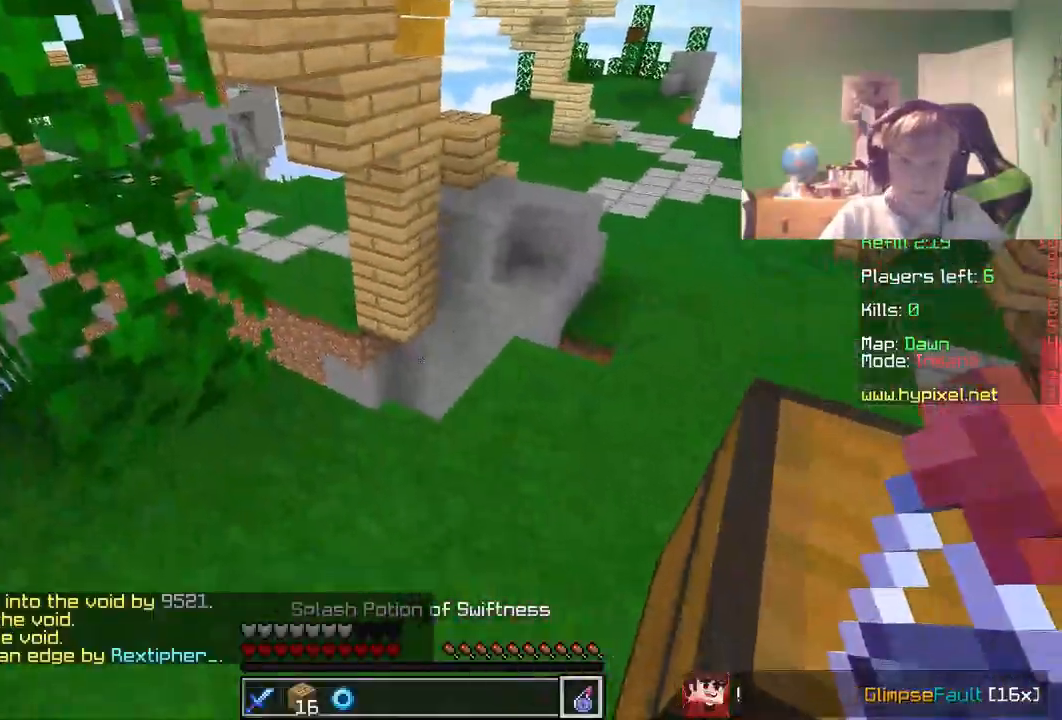
{"keys": ["s"], "mouse": ["right"], "events": [[217, "s", "down"], [500, "mouse_right", "down"]]}
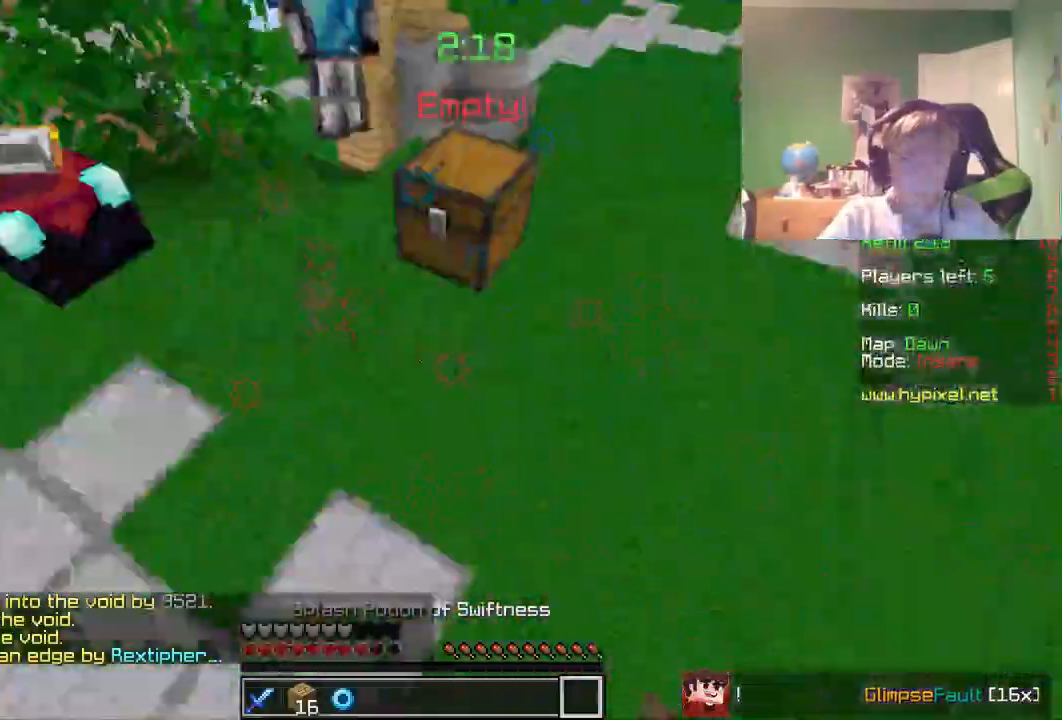
{"keys": ["w"], "mouse": ["left"], "events": [[17, "s", "up"], [150, "mouse_right", "up"], [150, "w", "down"], [417, "mouse_left", "down"]]}
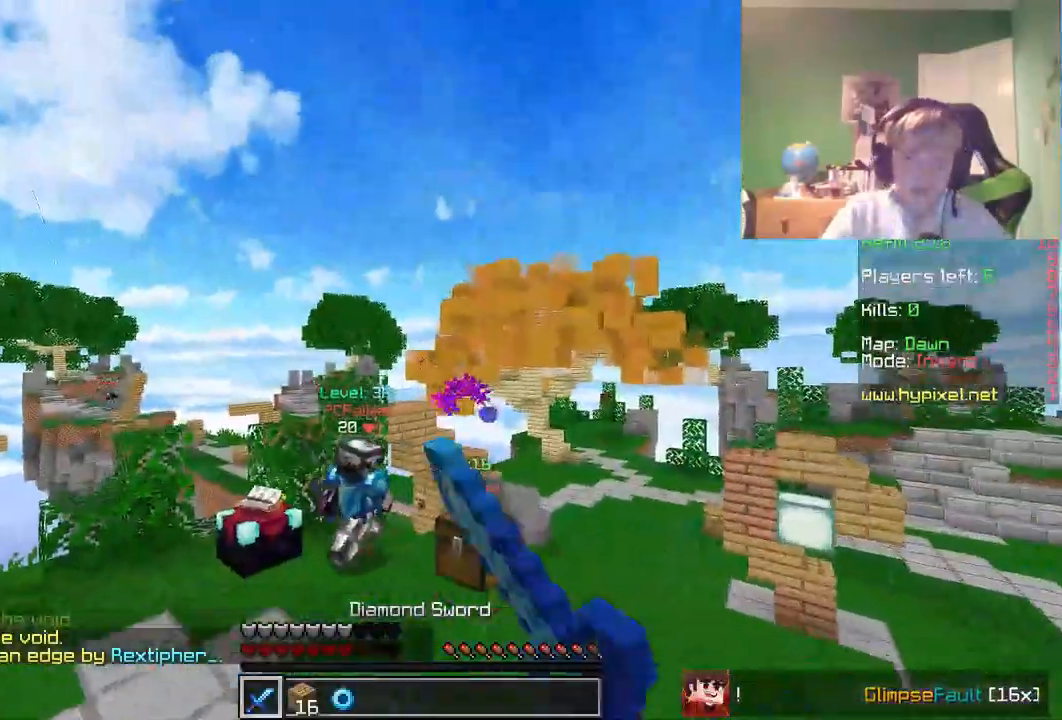
{"keys": ["w"], "mouse": ["left"], "events": []}
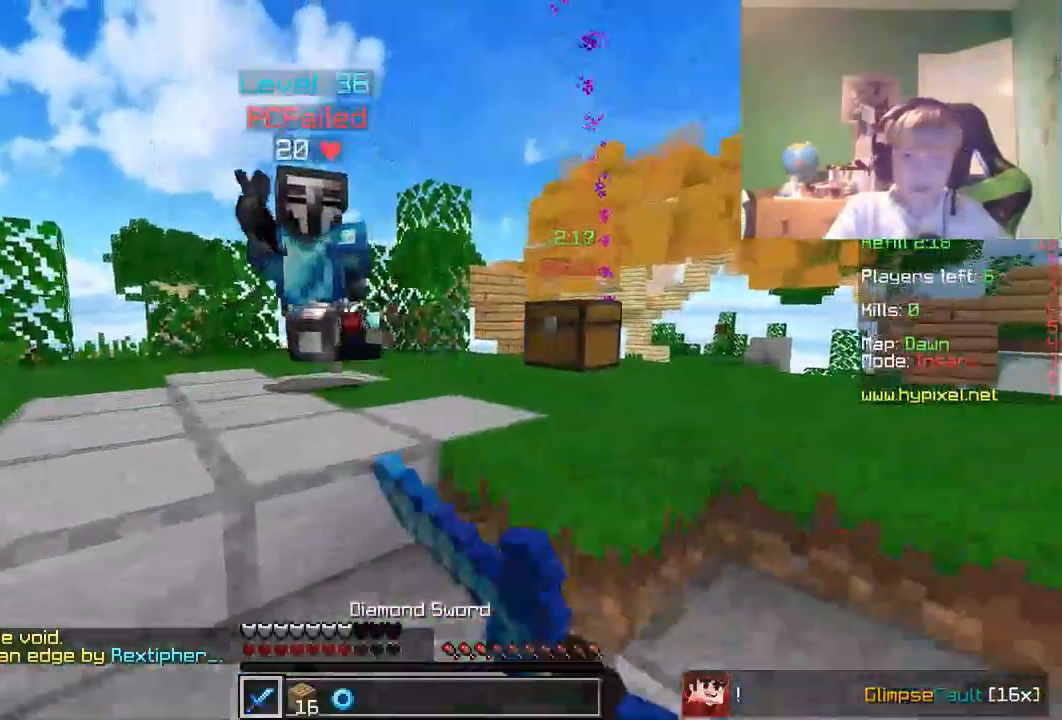
{"keys": ["a", "w"], "mouse": [], "events": [[67, "mouse_left", "up"], [133, "a", "down"], [183, "mouse_left", "down"], [450, "mouse_left", "up"]]}
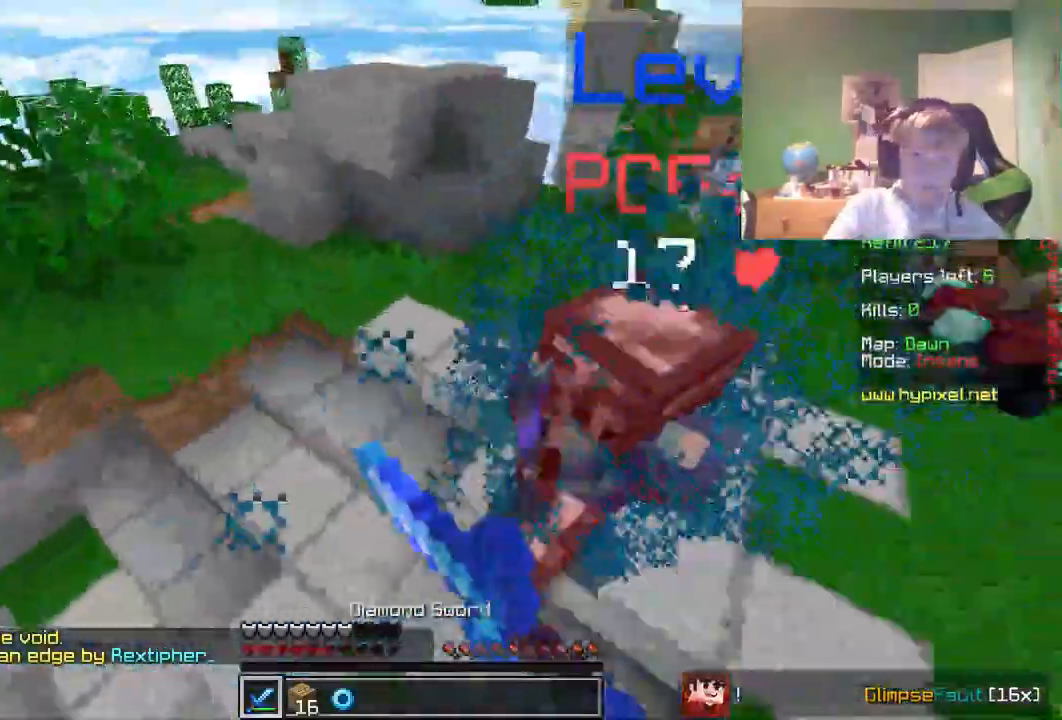
{"keys": ["w"], "mouse": ["left"], "events": [[67, "mouse_left", "down"], [117, "a", "up"]]}
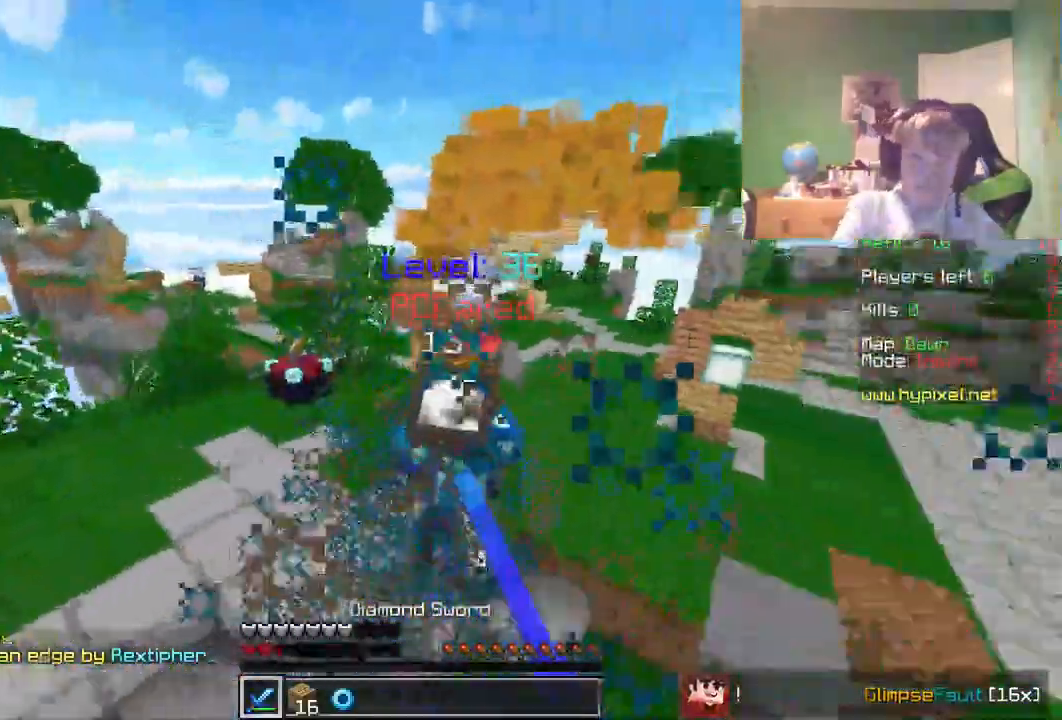
{"keys": ["a", "w"], "mouse": ["left"], "events": [[83, "a", "down"]]}
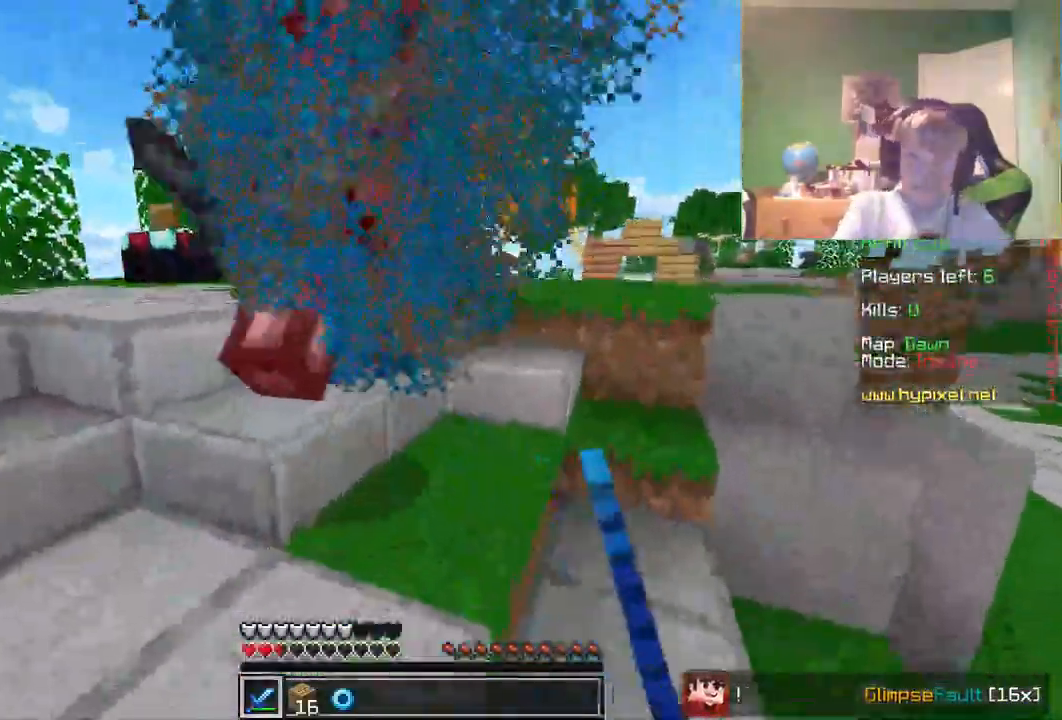
{"keys": ["a"], "mouse": ["left"], "events": [[500, "w", "up"]]}
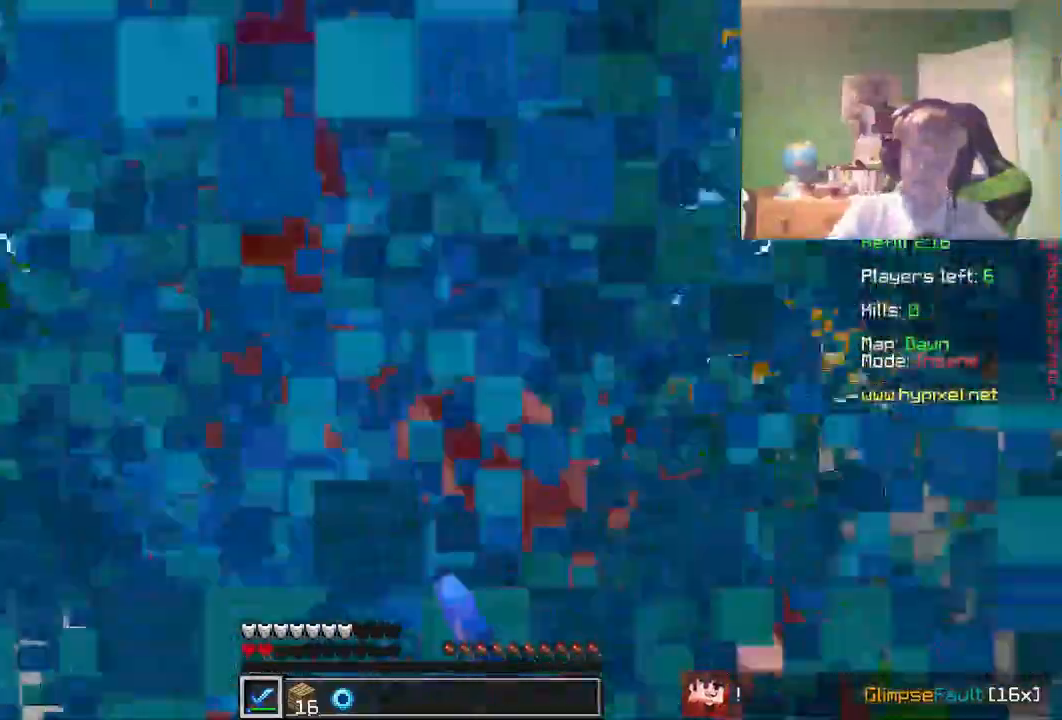
{"keys": ["a"], "mouse": ["left"], "events": [[267, "s", "down"], [483, "s", "up"]]}
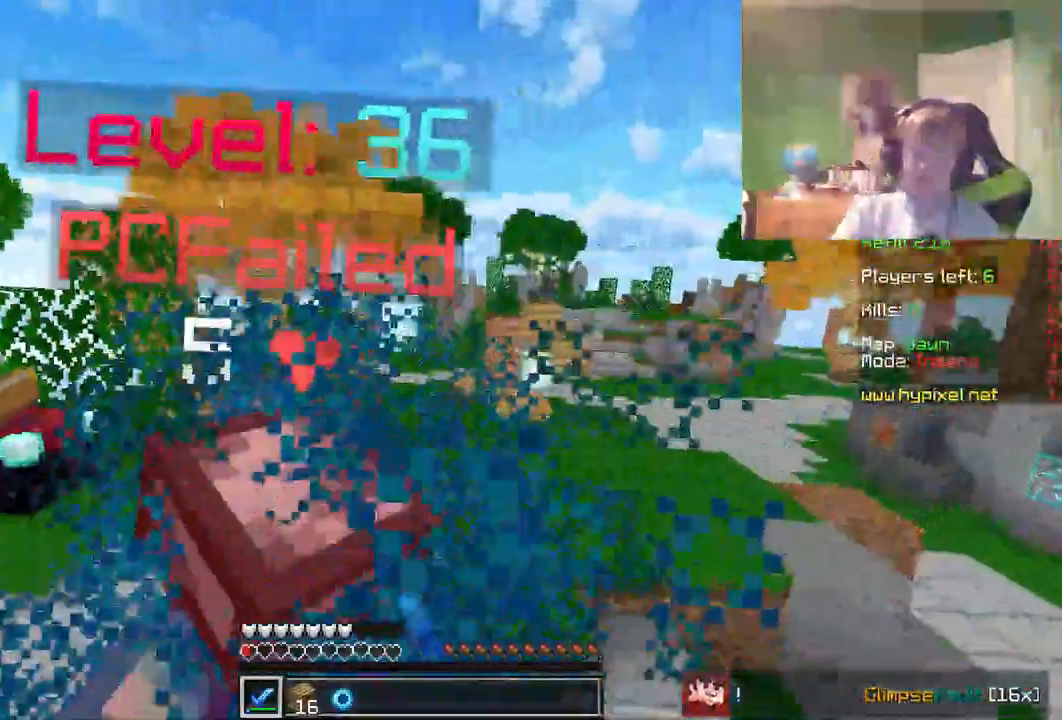
{"keys": ["a", "w"], "mouse": ["left"], "events": [[233, "w", "down"]]}
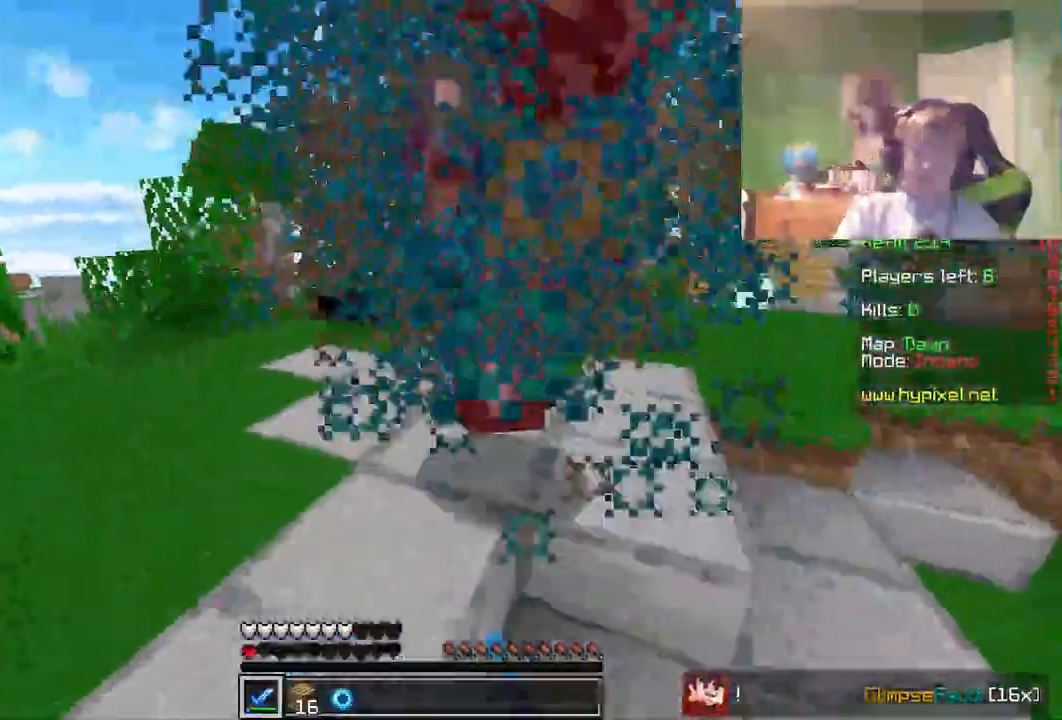
{"keys": [], "mouse": ["left"], "events": [[283, "a", "up"], [350, "w", "up"]]}
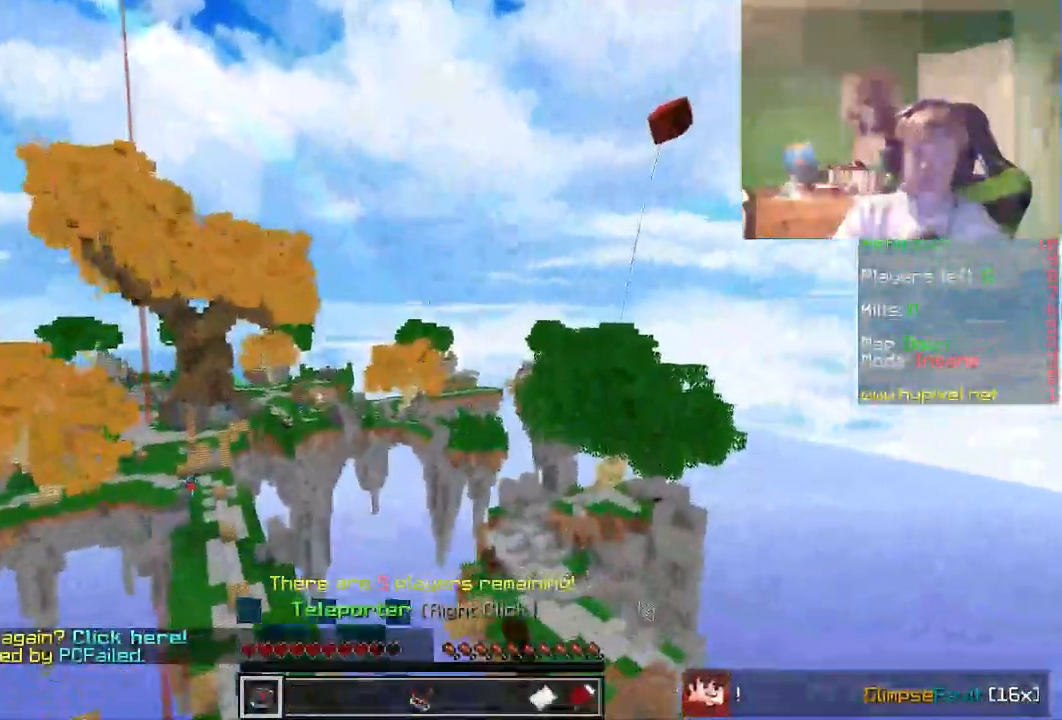
{"keys": [], "mouse": [], "events": [[183, "mouse_left", "up"]]}